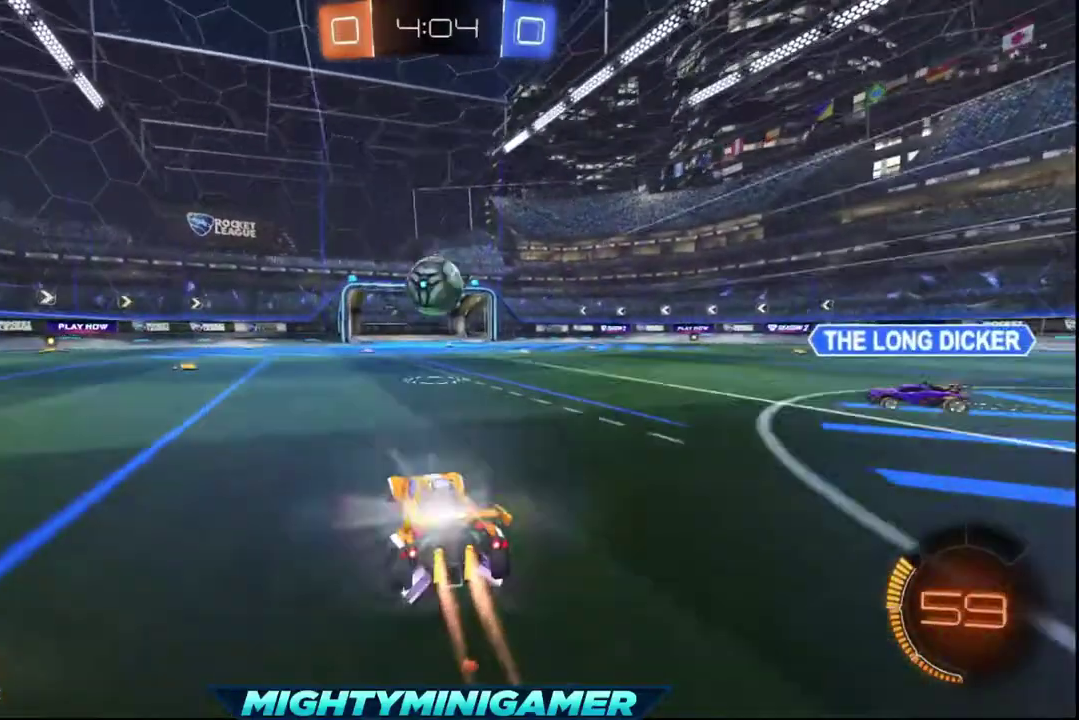
Gameplay with a controller (Xbox layout); each line is a JSON object with the inputs held at the frame after it. "events" lists button and stick changes between this image and that frame as [ms after this image, input, new state], when the widget could be followed in between.
{"buttons": ["A", "R2"], "left_stick": "up", "right_stick": "center", "events": [[160, "left_stick", "up"], [200, "A", "down"], [280, "X", "up"]]}
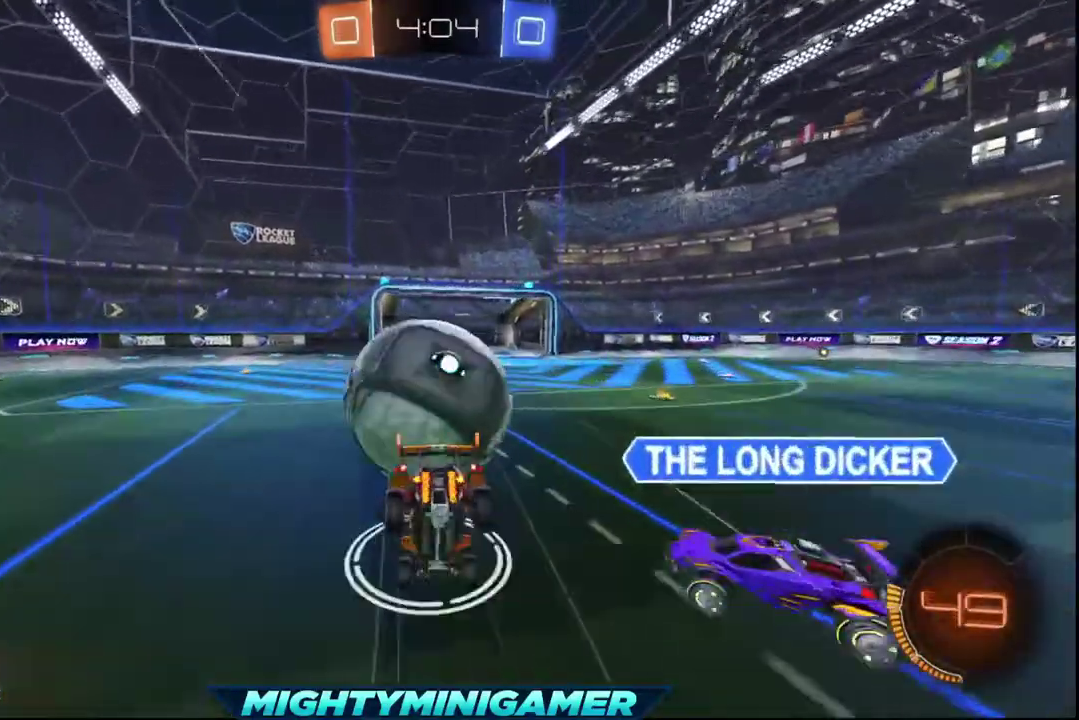
{"buttons": ["R2"], "left_stick": "center", "right_stick": "center", "events": [[40, "A", "up"], [240, "left_stick", "center"]]}
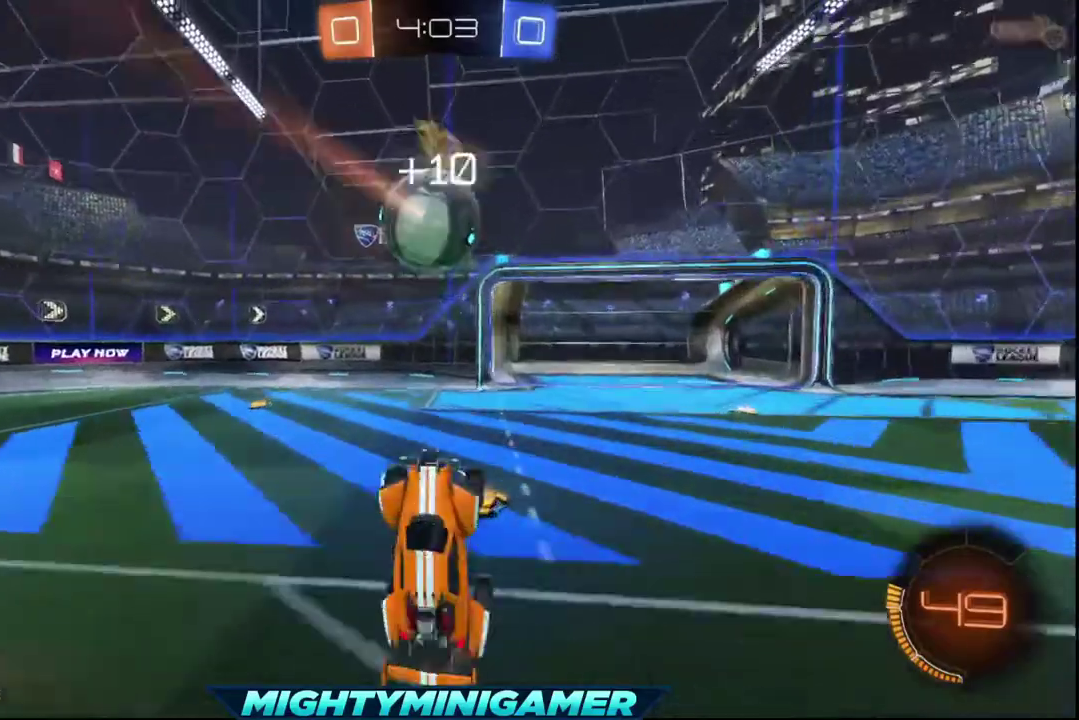
{"buttons": ["R2"], "left_stick": "right", "right_stick": "center", "events": [[320, "left_stick", "right"]]}
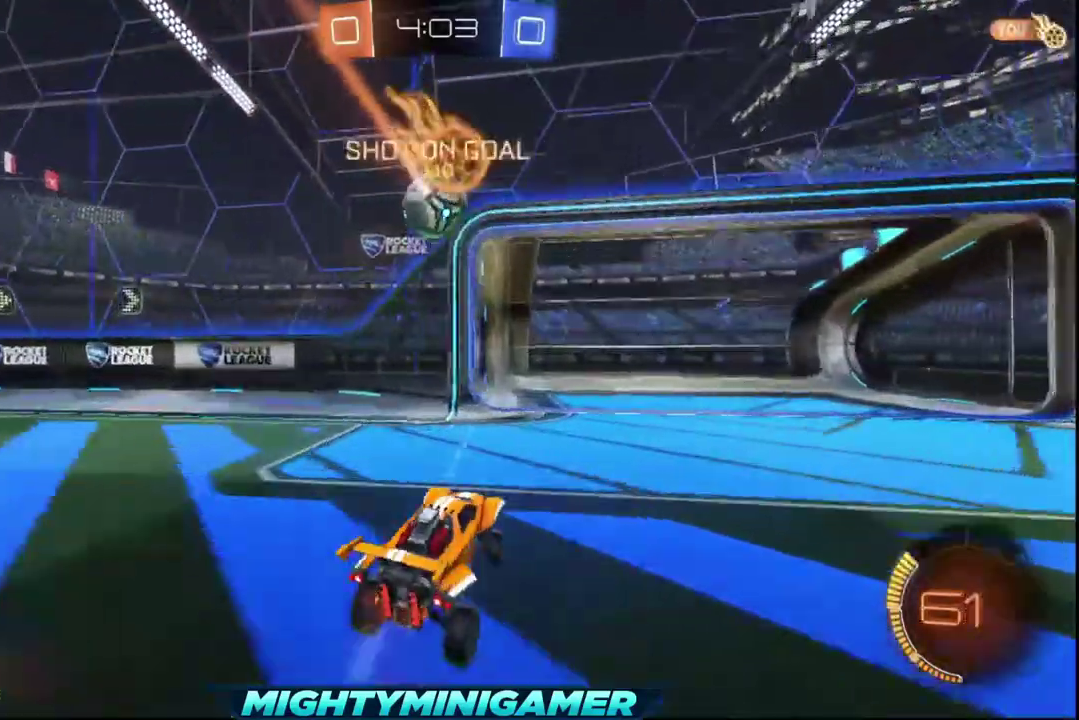
{"buttons": ["R2"], "left_stick": "right", "right_stick": "center", "events": []}
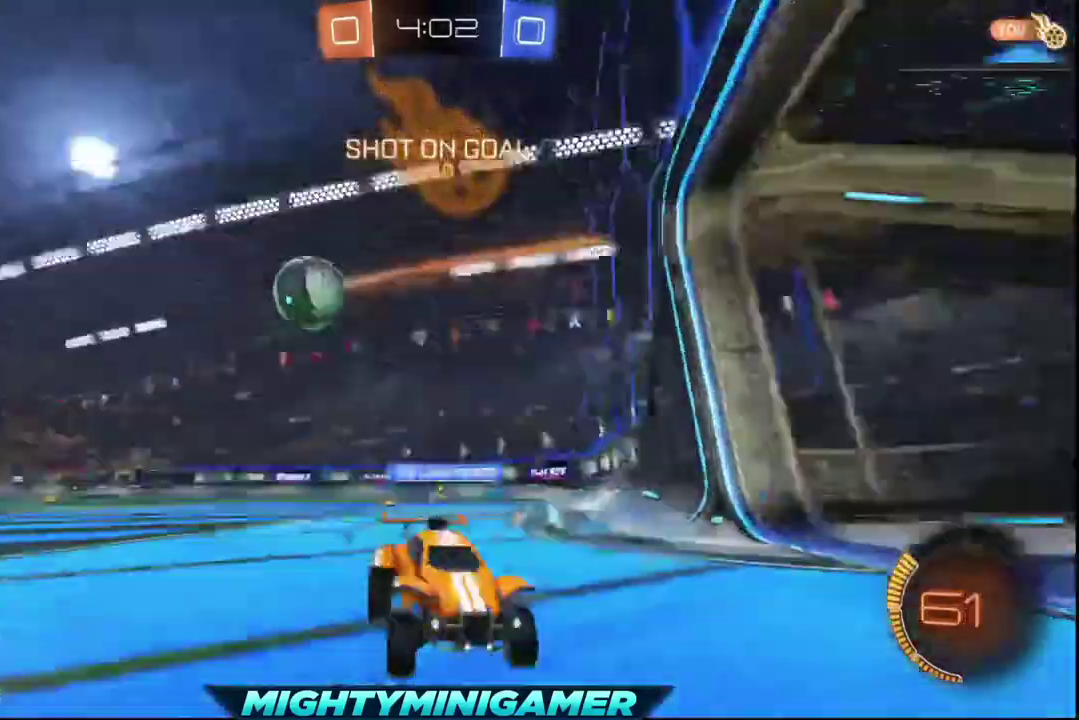
{"buttons": ["R2"], "left_stick": "right", "right_stick": "center", "events": []}
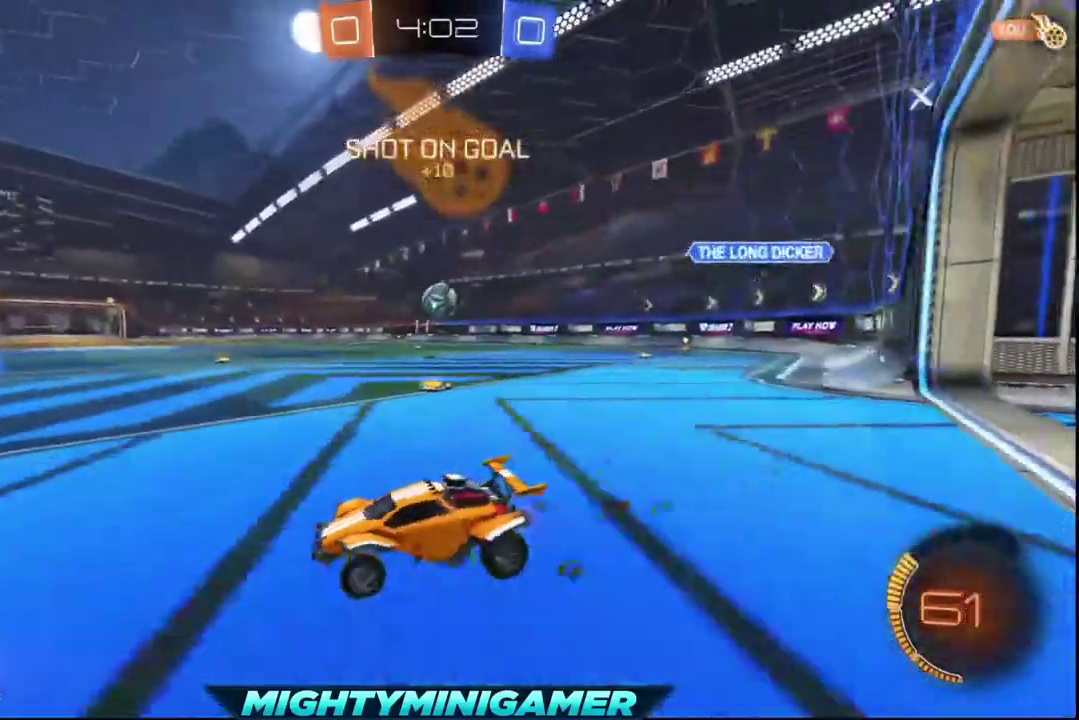
{"buttons": ["R2"], "left_stick": "right", "right_stick": "center", "events": []}
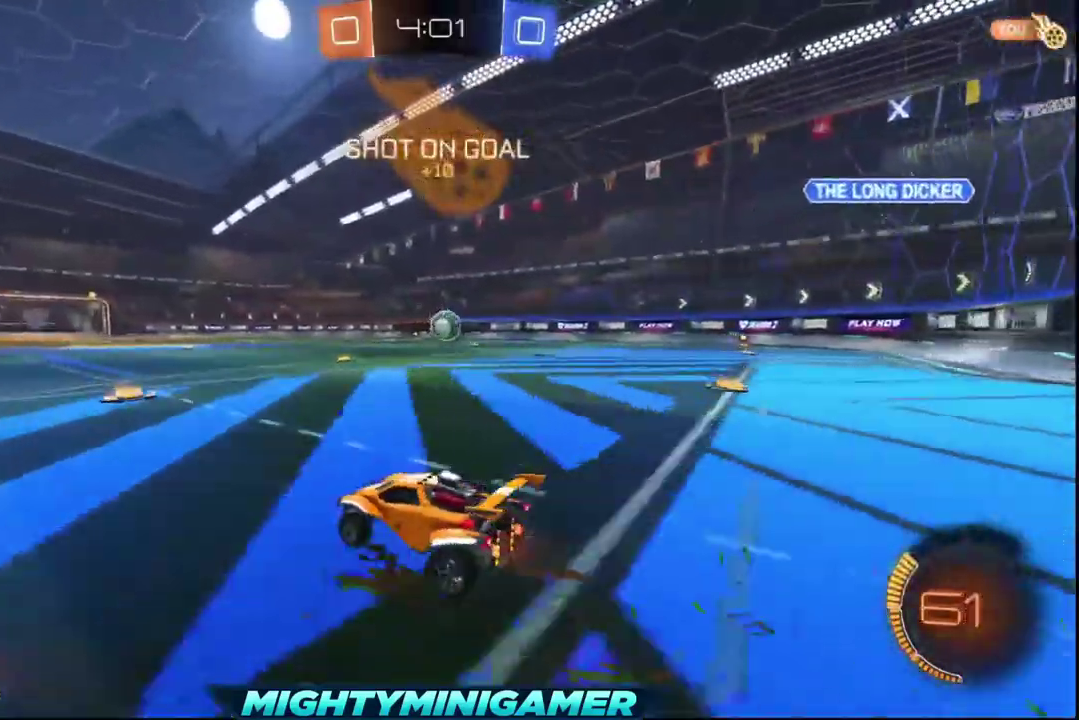
{"buttons": ["A", "R2"], "left_stick": "up", "right_stick": "center", "events": [[80, "left_stick", "center"], [520, "A", "down"], [520, "left_stick", "up"]]}
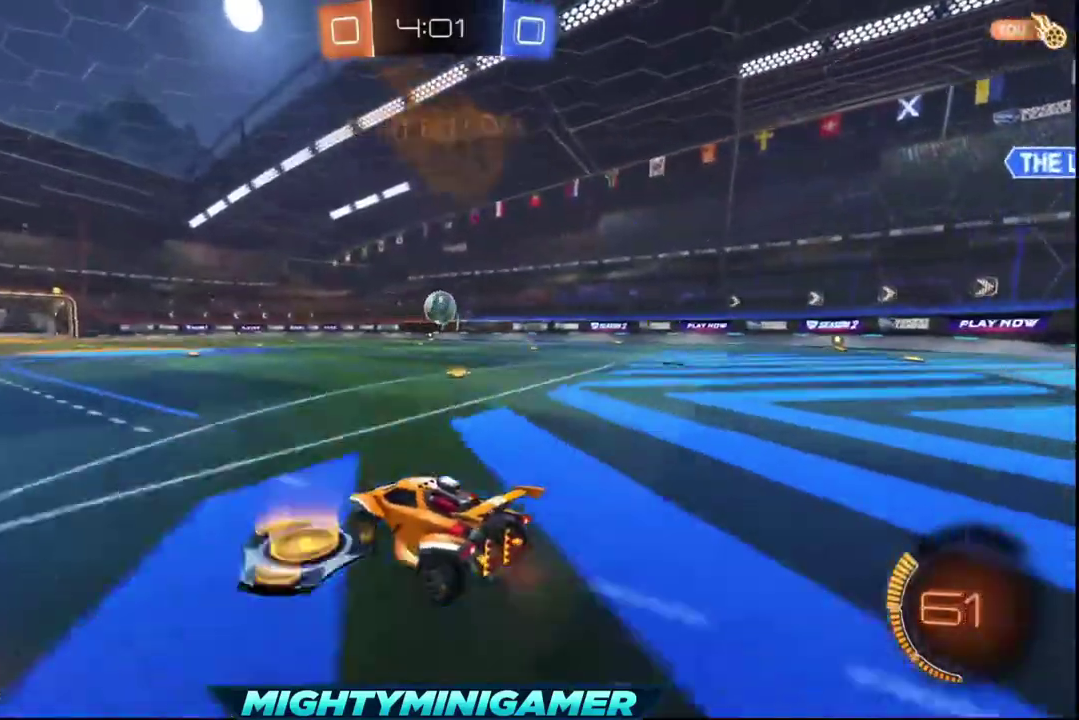
{"buttons": ["R2"], "left_stick": "center", "right_stick": "center", "events": [[280, "A", "up"], [280, "left_stick", "center"]]}
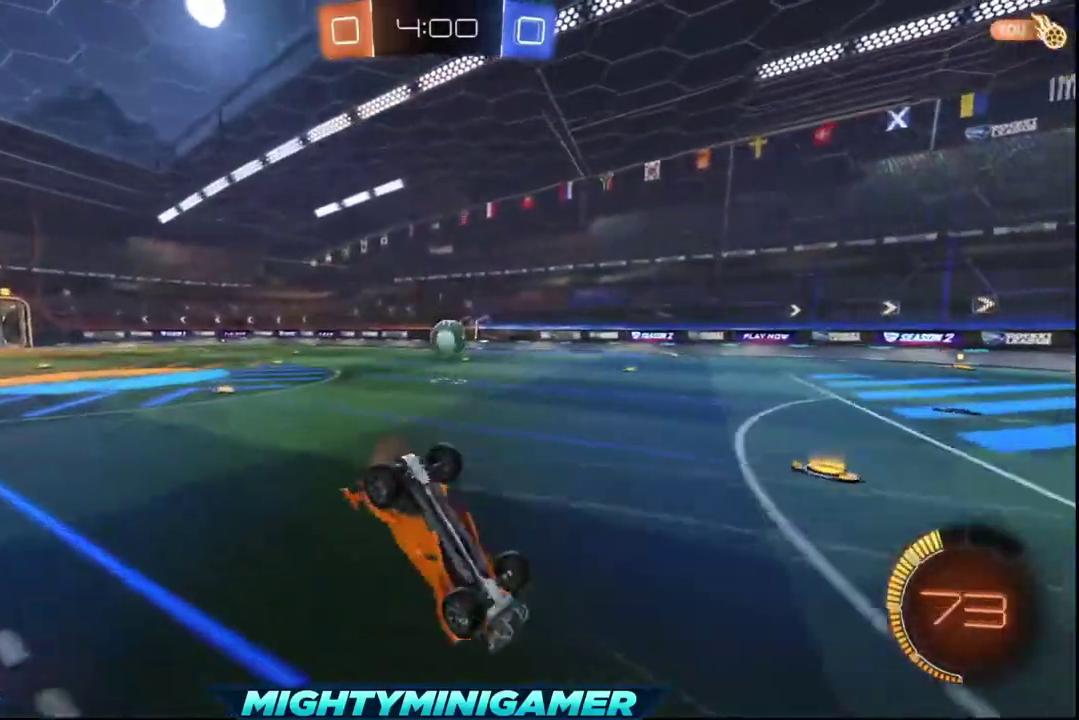
{"buttons": ["R2"], "left_stick": "center", "right_stick": "center", "events": []}
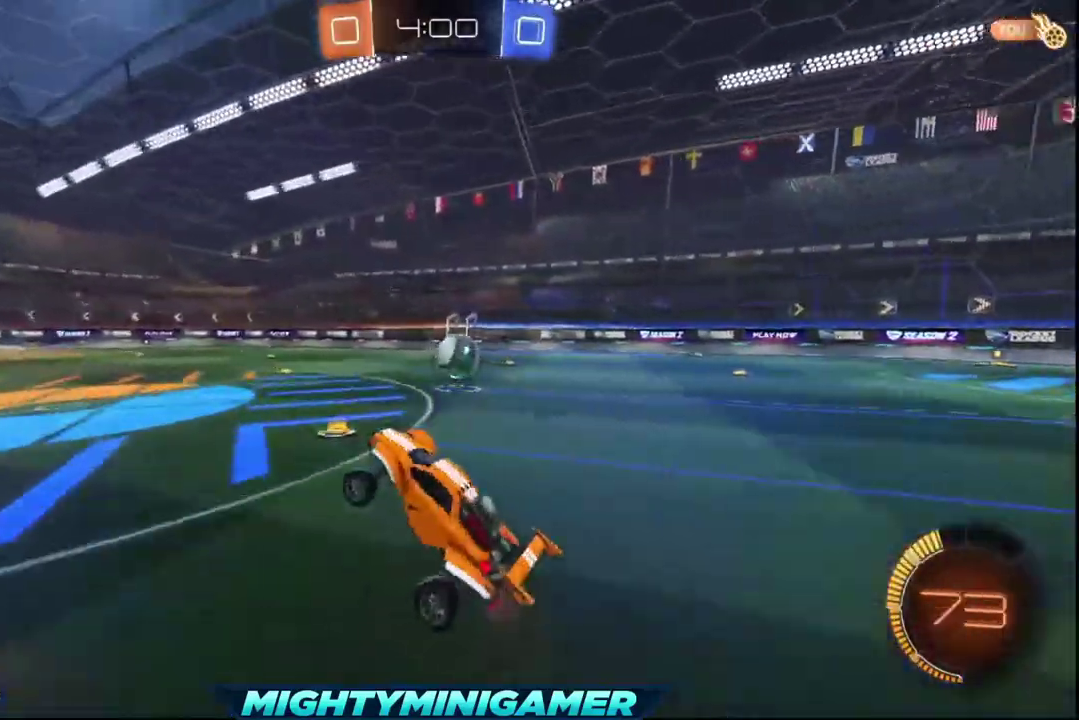
{"buttons": [], "left_stick": "right", "right_stick": "center", "events": [[280, "R2", "up"], [280, "left_stick", "right"]]}
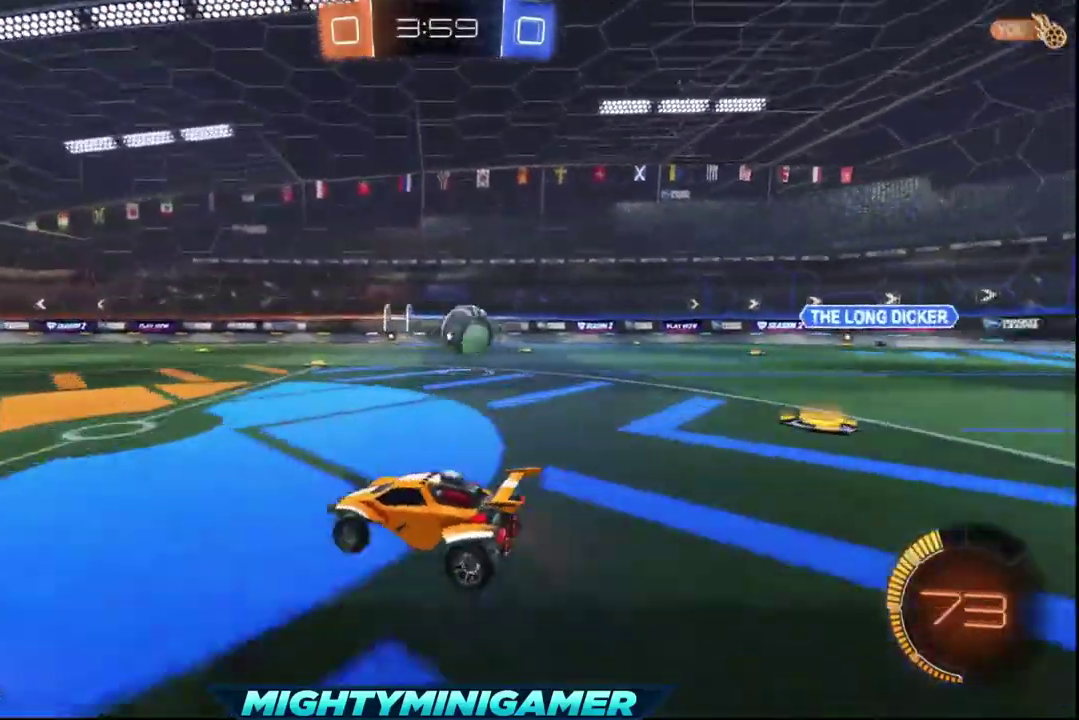
{"buttons": ["R2"], "left_stick": "center", "right_stick": "center", "events": [[320, "R2", "down"], [400, "left_stick", "center"]]}
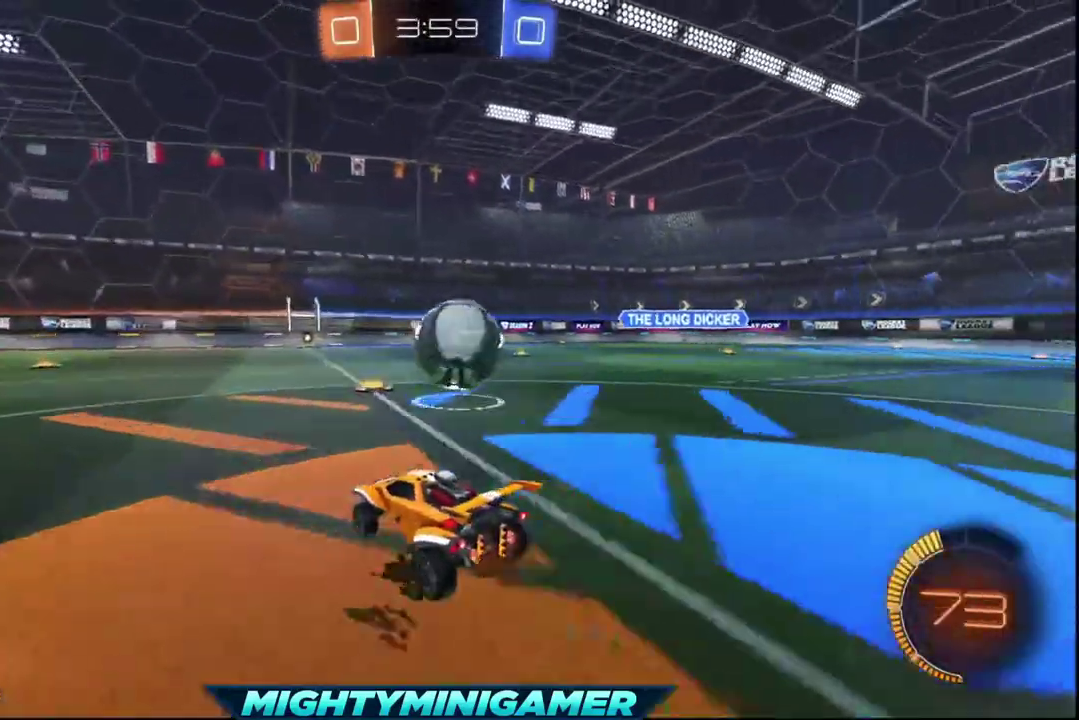
{"buttons": ["R2"], "left_stick": "right", "right_stick": "center", "events": [[40, "left_stick", "right"], [200, "A", "down"], [480, "A", "up"]]}
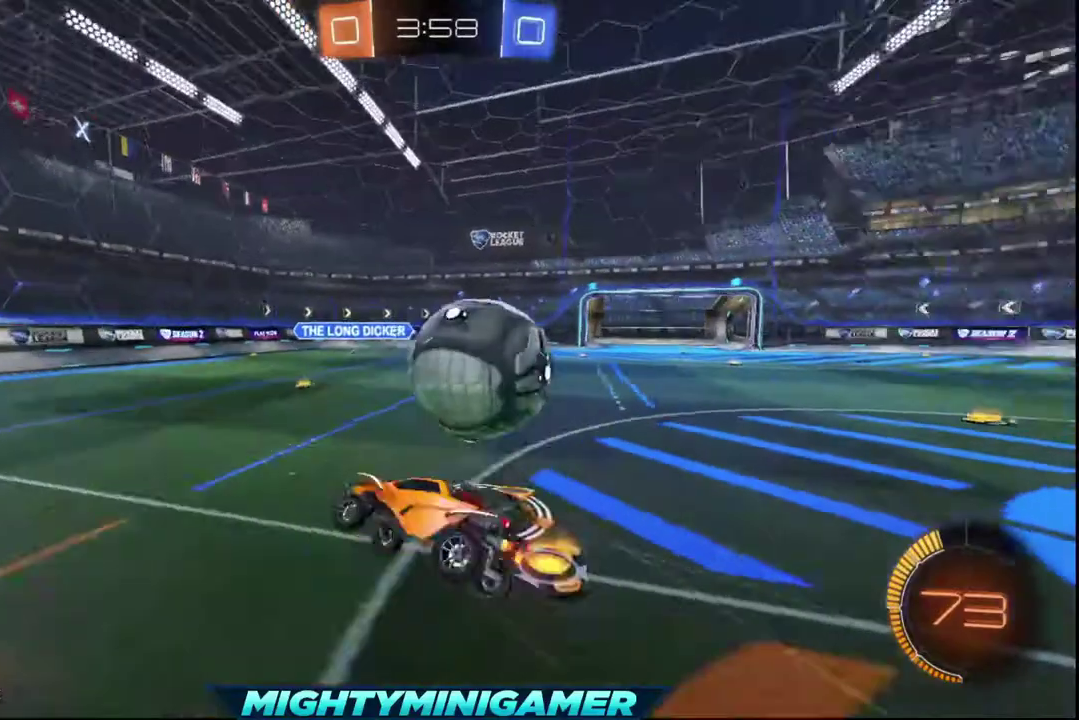
{"buttons": ["R2"], "left_stick": "center", "right_stick": "center", "events": [[120, "A", "down"], [200, "A", "up"], [200, "left_stick", "center"]]}
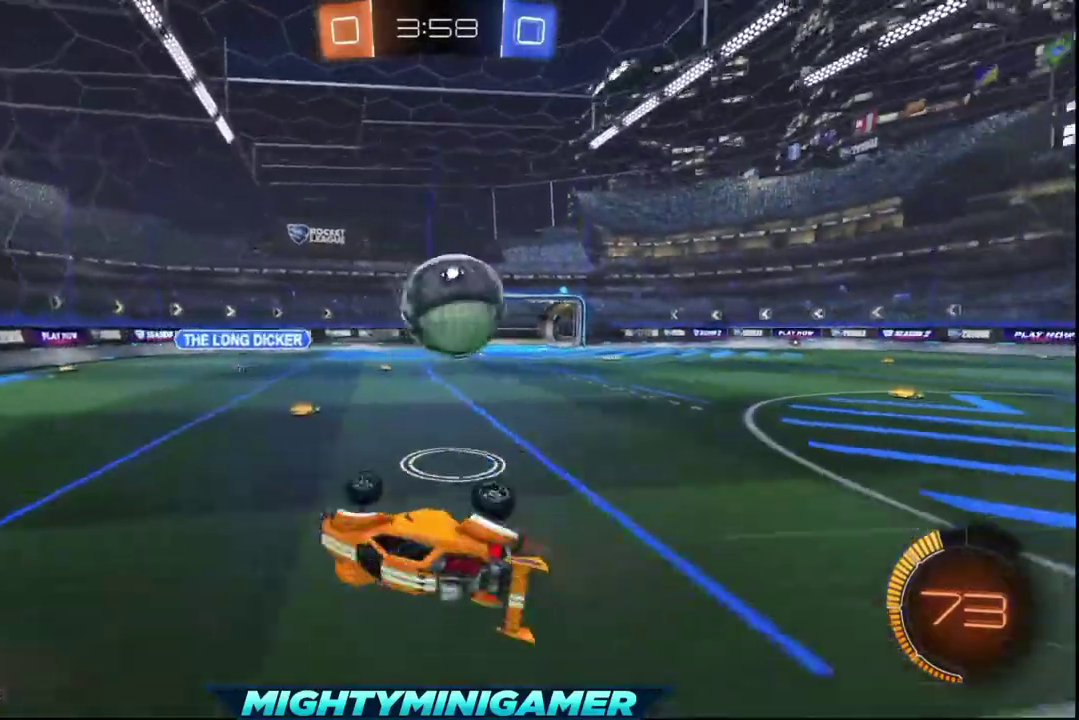
{"buttons": ["R2"], "left_stick": "left", "right_stick": "center", "events": [[400, "left_stick", "left"]]}
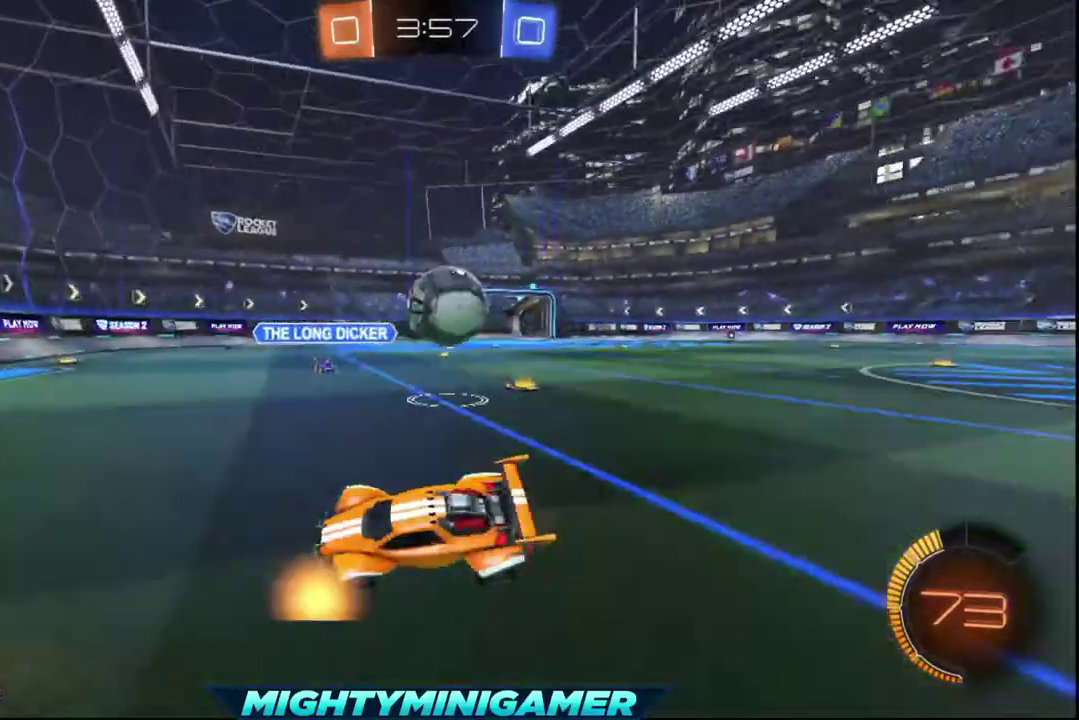
{"buttons": ["R2"], "left_stick": "center", "right_stick": "center", "events": [[160, "left_stick", "center"]]}
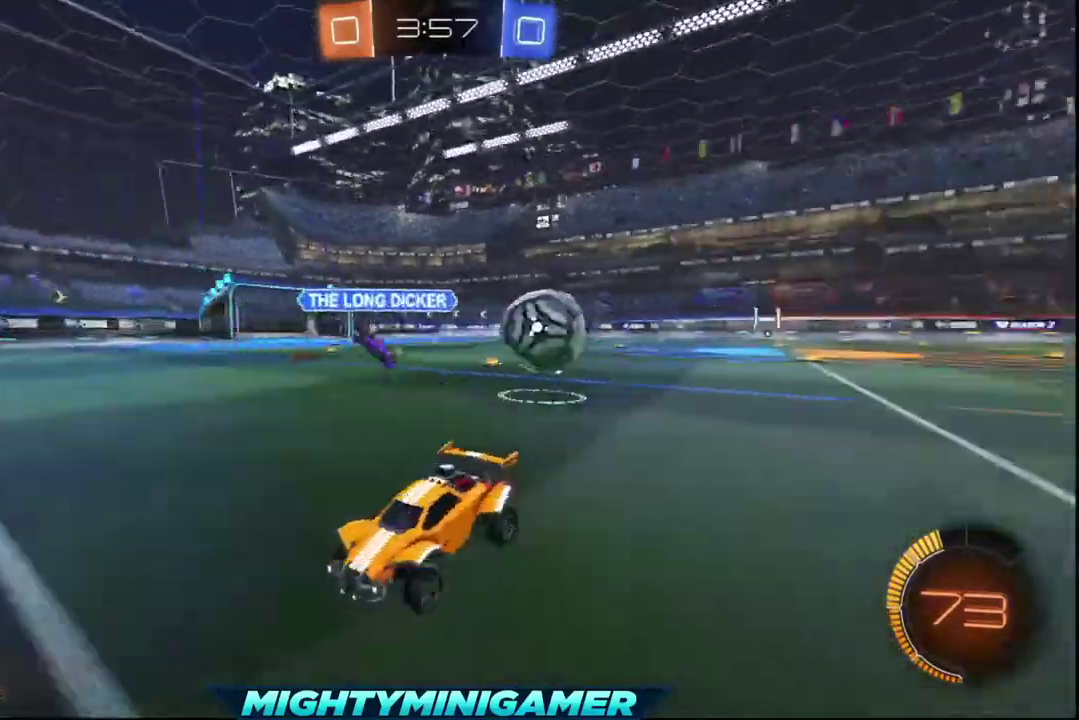
{"buttons": ["R2"], "left_stick": "left", "right_stick": "center", "events": [[200, "left_stick", "left"]]}
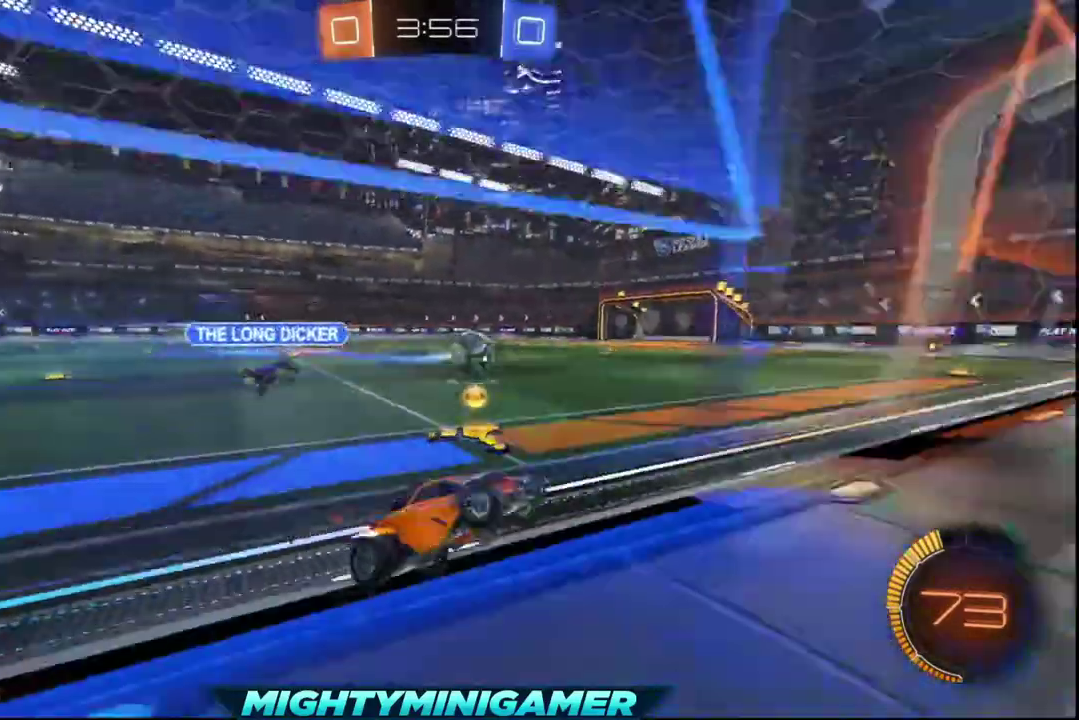
{"buttons": ["R2"], "left_stick": "left", "right_stick": "center", "events": []}
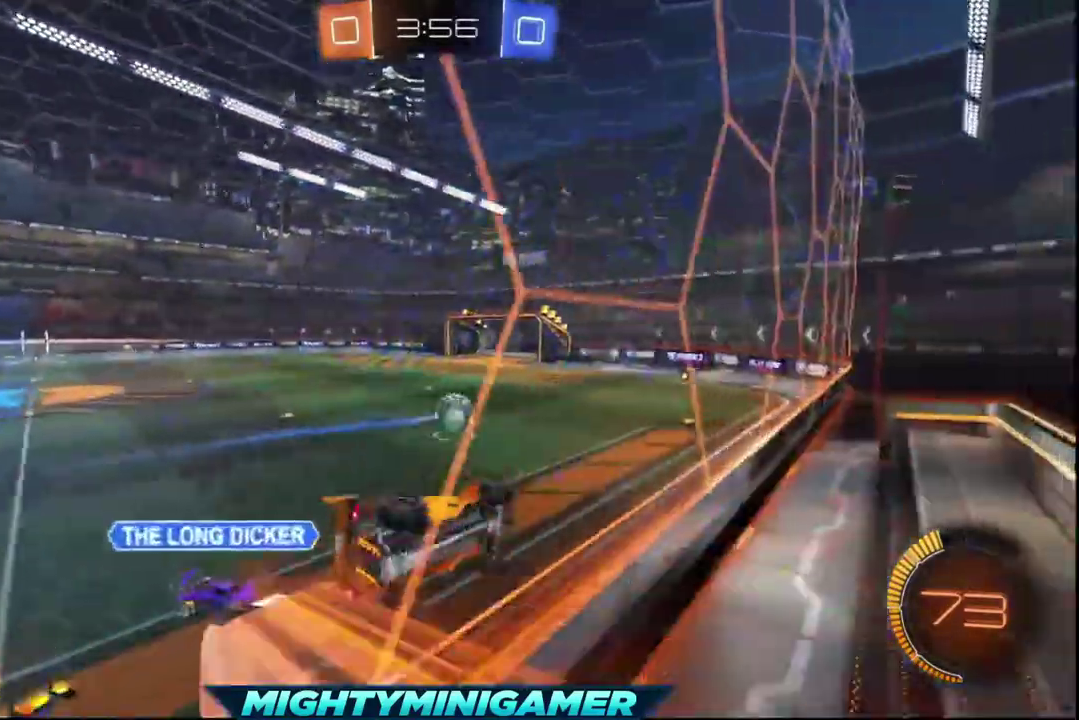
{"buttons": ["R2"], "left_stick": "center", "right_stick": "center", "events": [[280, "left_stick", "center"]]}
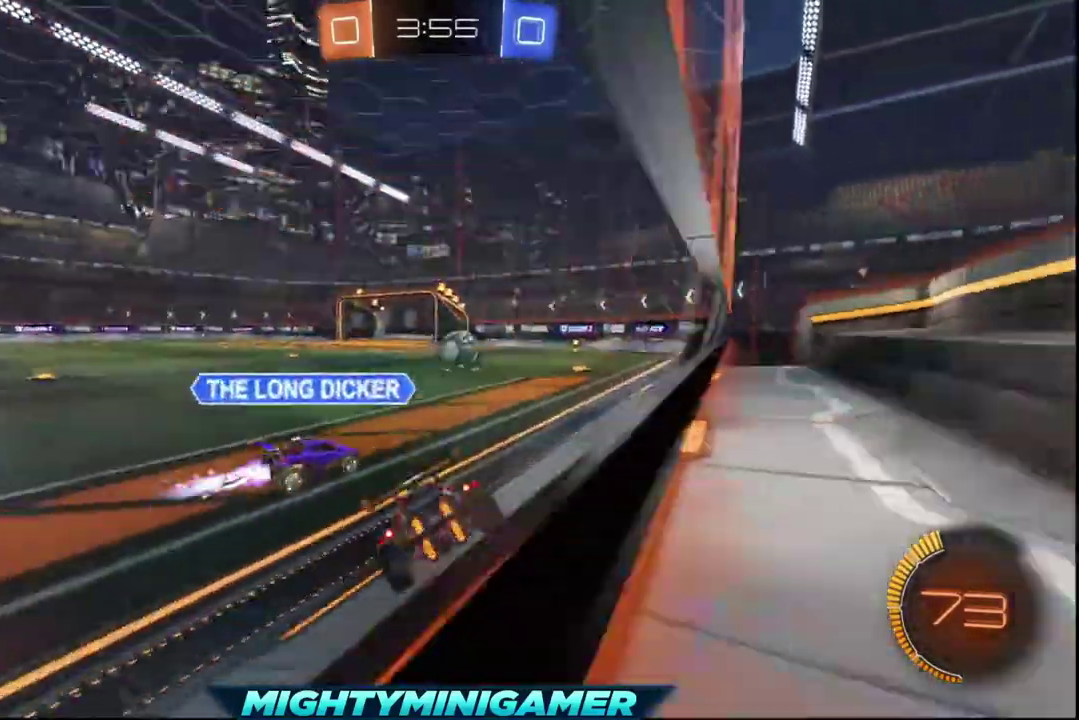
{"buttons": ["R2"], "left_stick": "up", "right_stick": "center", "events": [[360, "left_stick", "up"], [400, "A", "down"], [520, "A", "up"]]}
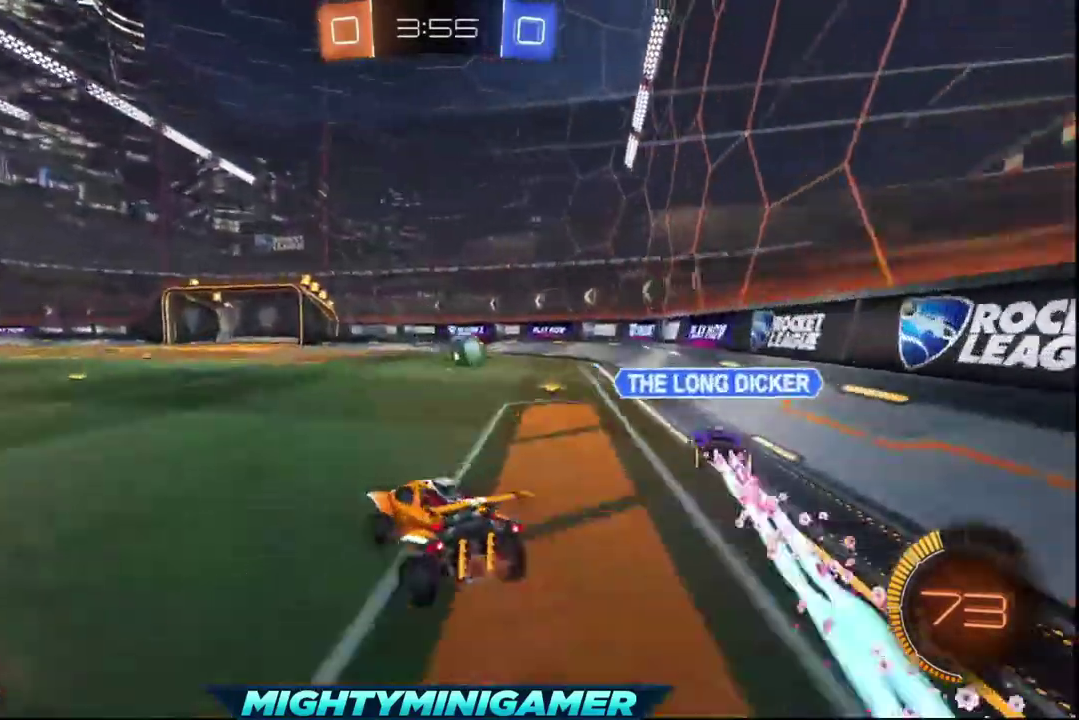
{"buttons": ["R2"], "left_stick": "center", "right_stick": "center", "events": [[80, "A", "down"], [160, "A", "up"], [240, "left_stick", "center"]]}
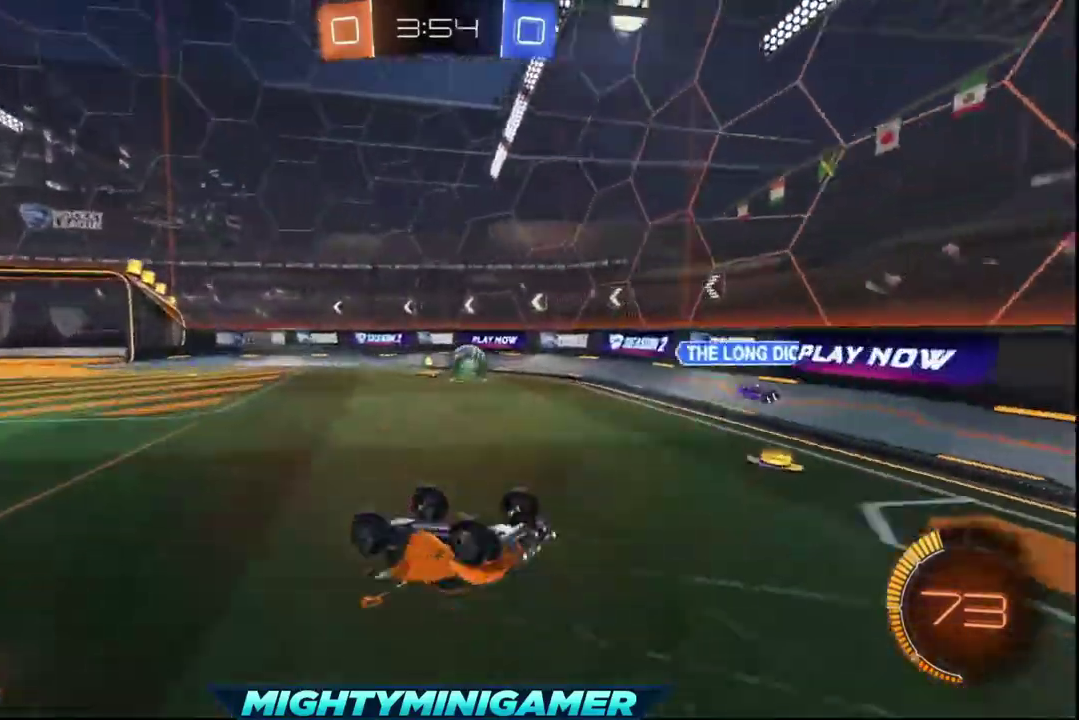
{"buttons": ["R2"], "left_stick": "left", "right_stick": "center", "events": [[400, "left_stick", "left"]]}
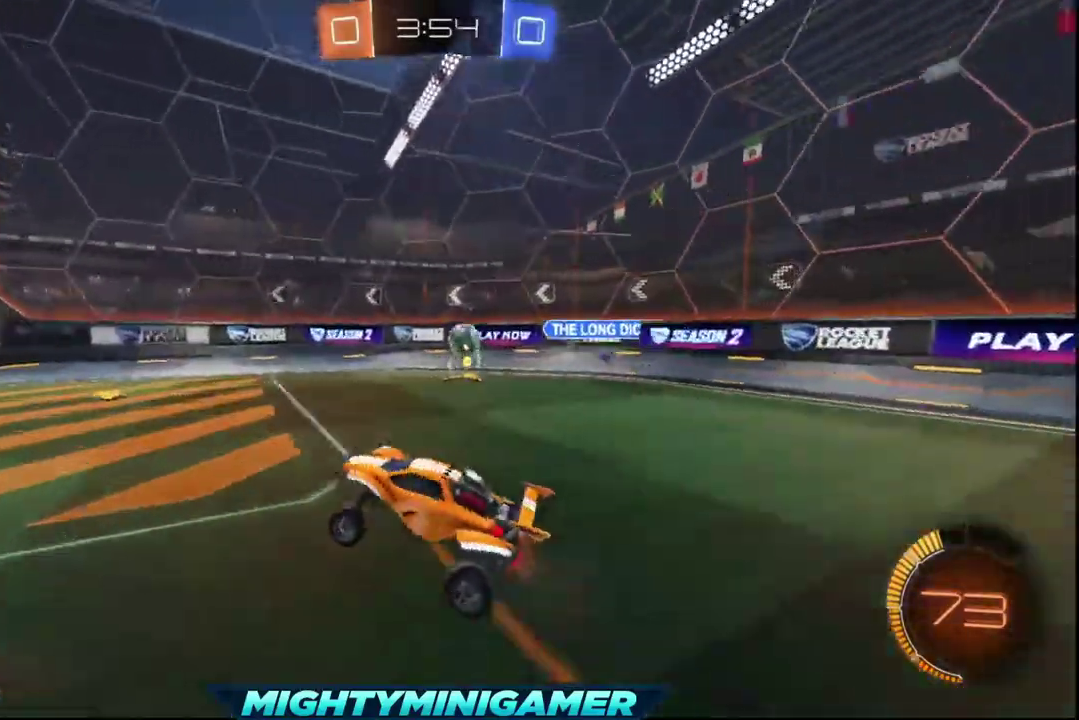
{"buttons": ["R2"], "left_stick": "left", "right_stick": "center", "events": [[40, "left_stick", "center"], [400, "left_stick", "left"]]}
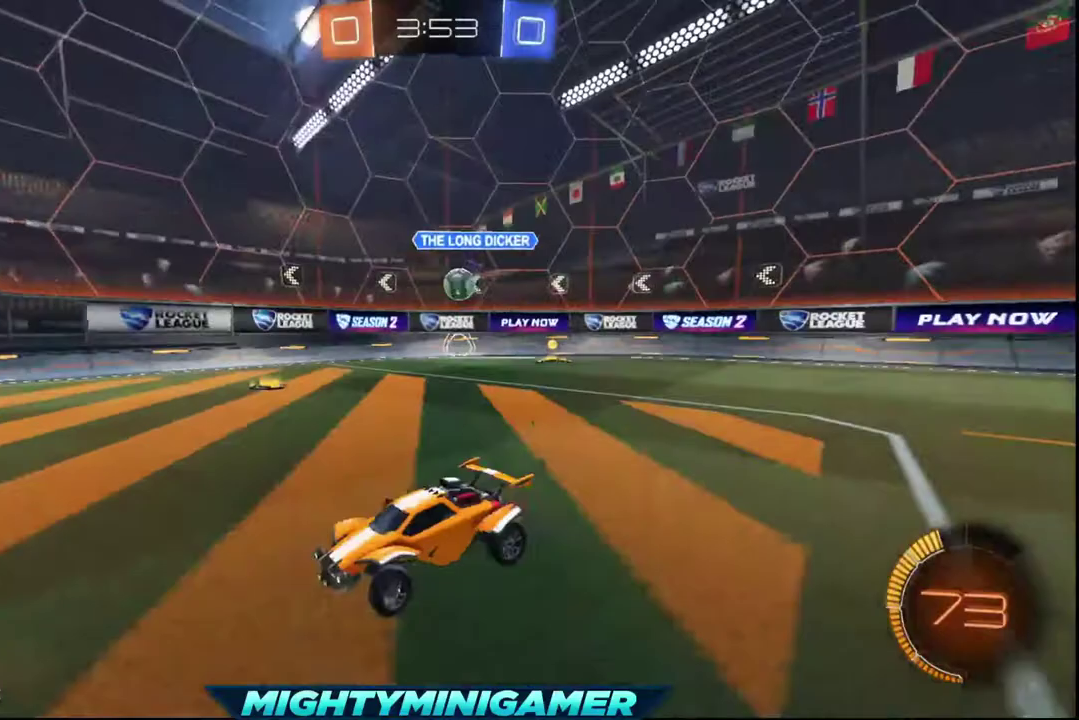
{"buttons": ["R2"], "left_stick": "center", "right_stick": "center", "events": [[160, "left_stick", "center"]]}
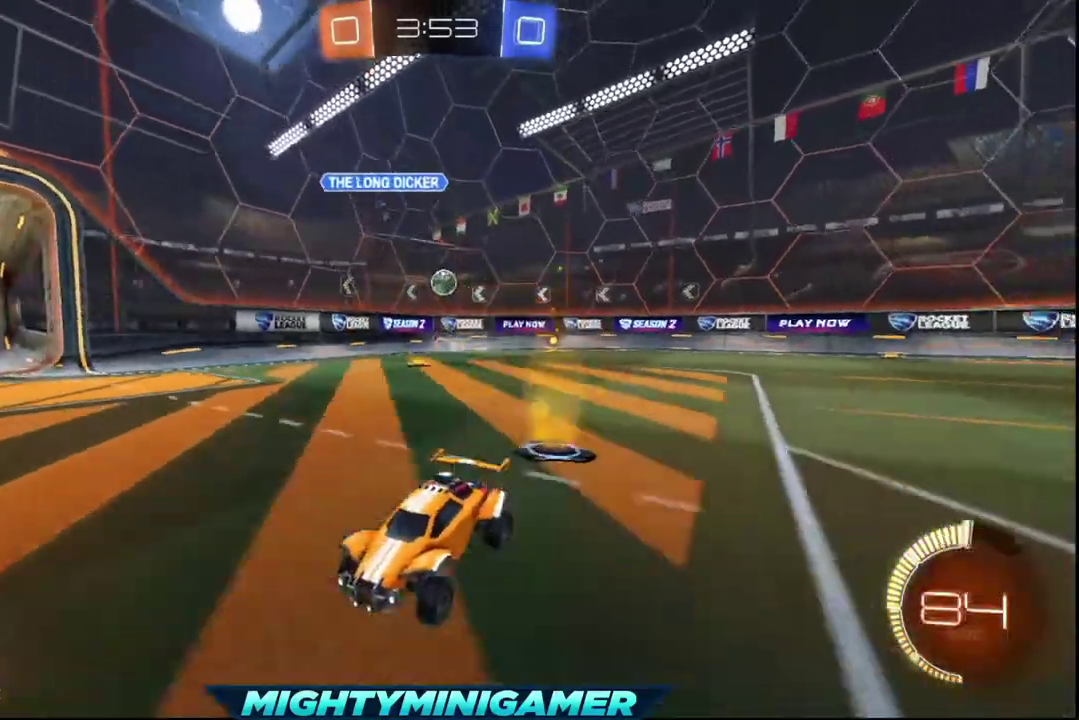
{"buttons": ["R2"], "left_stick": "right", "right_stick": "center", "events": [[40, "left_stick", "right"]]}
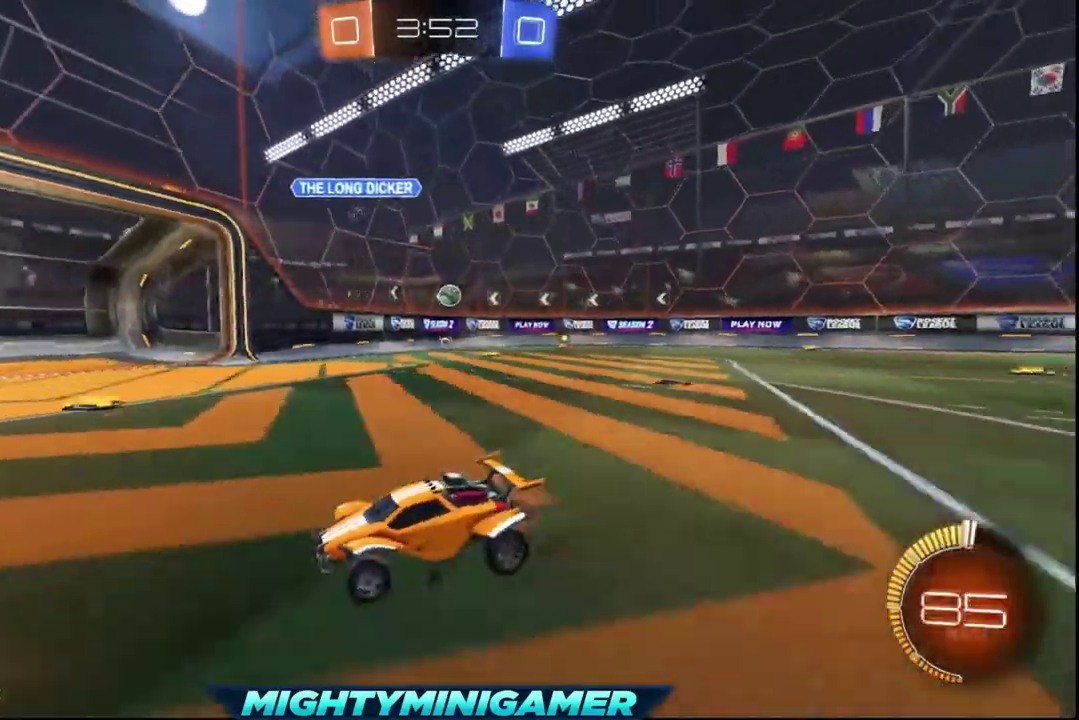
{"buttons": ["R2"], "left_stick": "right", "right_stick": "center", "events": []}
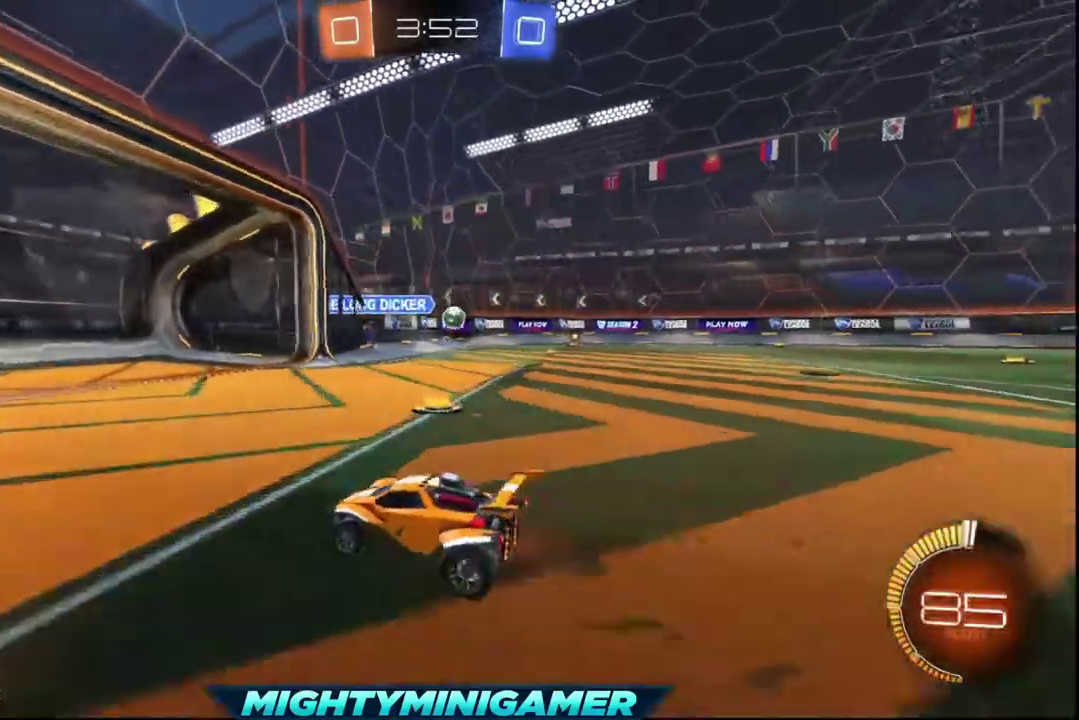
{"buttons": [], "left_stick": "right", "right_stick": "center", "events": [[80, "R2", "up"], [160, "left_stick", "center"], [400, "left_stick", "right"]]}
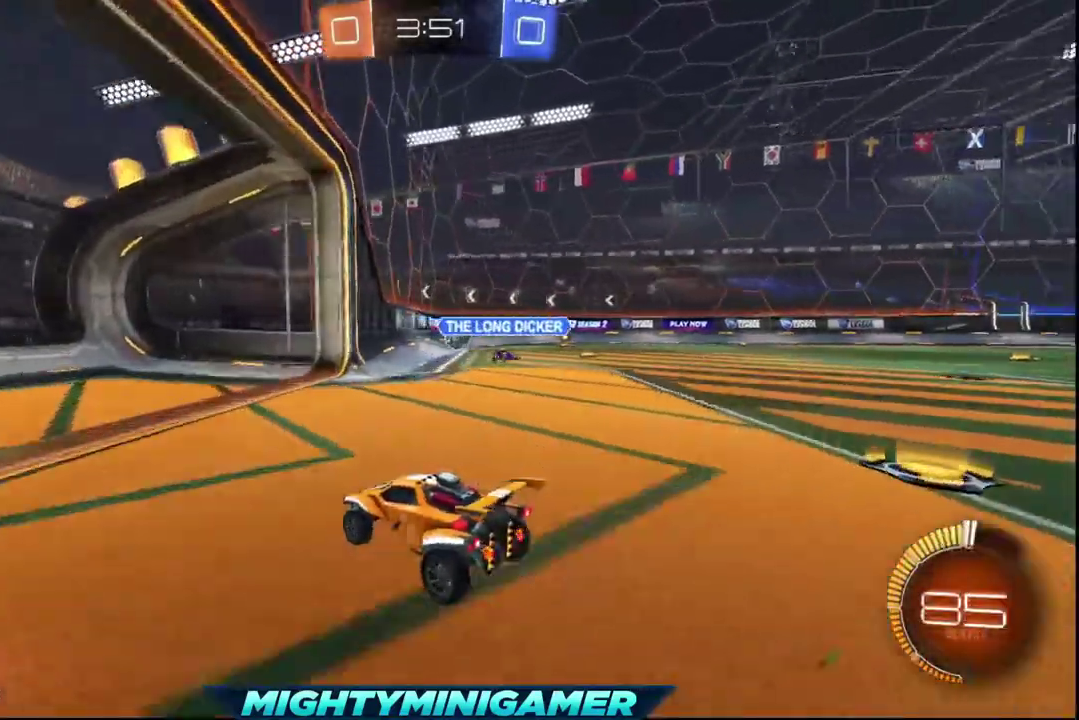
{"buttons": ["R2"], "left_stick": "center", "right_stick": "center", "events": [[160, "L1", "down"], [280, "L1", "up"], [360, "left_stick", "center"], [400, "R2", "down"]]}
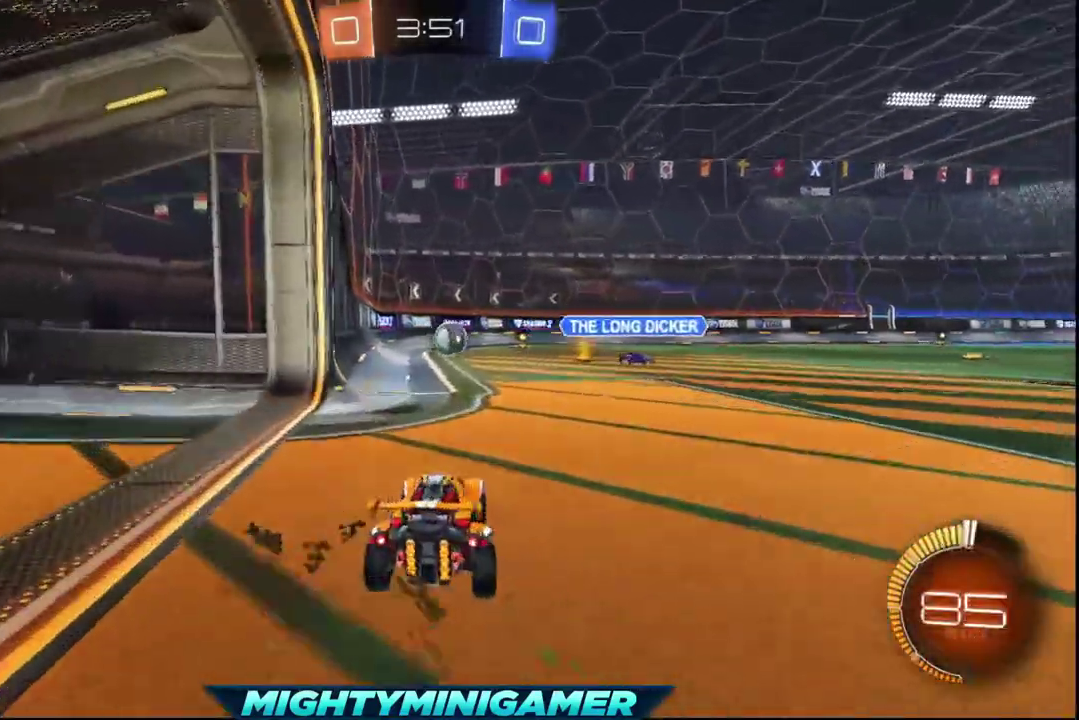
{"buttons": ["R2"], "left_stick": "center", "right_stick": "center", "events": []}
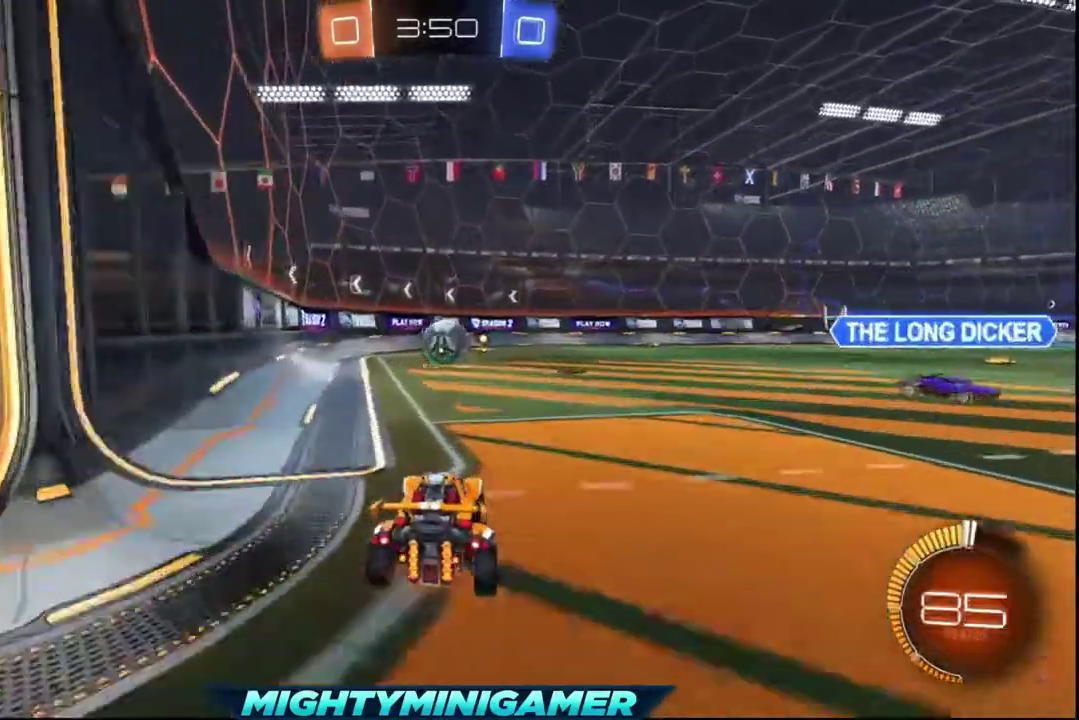
{"buttons": ["R2"], "left_stick": "center", "right_stick": "center", "events": [[80, "X", "down"], [360, "left_stick", "right"], [480, "X", "up"], [520, "left_stick", "center"]]}